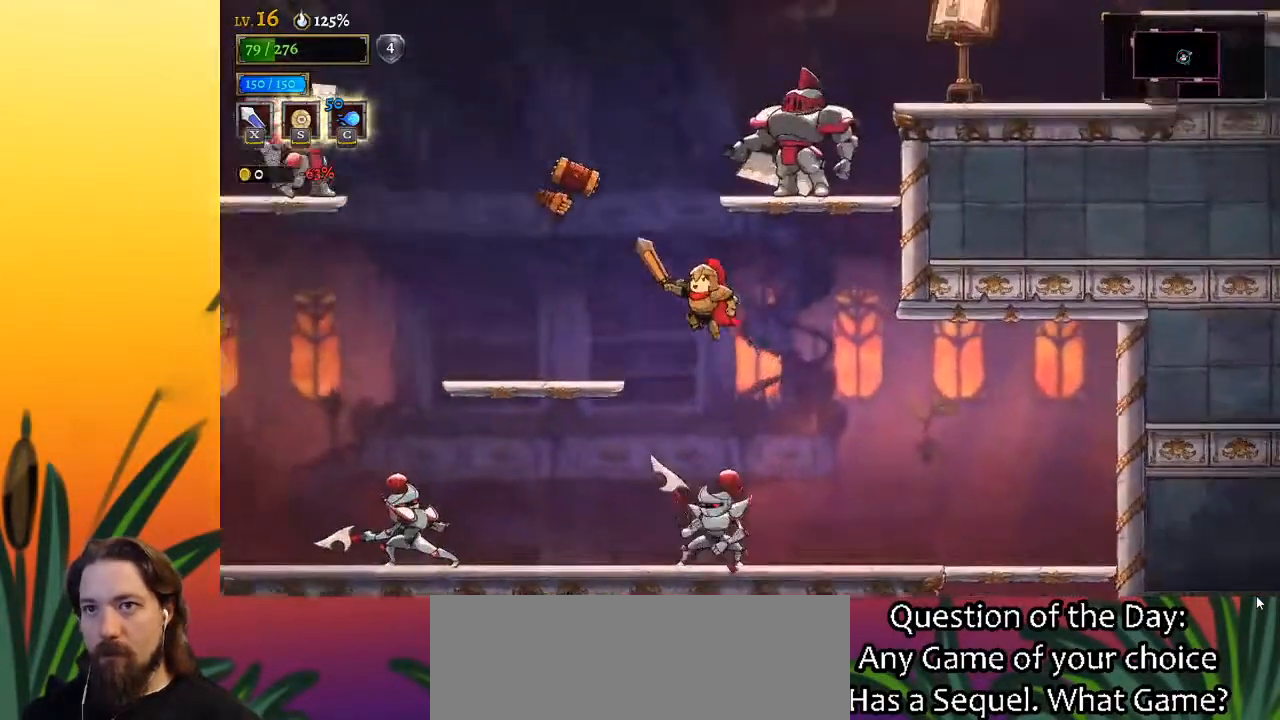
Gameplay with keyboard; each line is a JSON object with the keys held at the frame after it. "events" lists presses ("down") and releases ("up") of "a", "c", "d", "down", "left", "right", "s", "up", "x" and "z" between this image and that frame as [ms after this image, input, new state], when the widget could be followed in between. No other keys are recorded. Mouse input is not recorded.
{"keys": [], "events": [[33, "z", "up"], [450, "left", "up"]]}
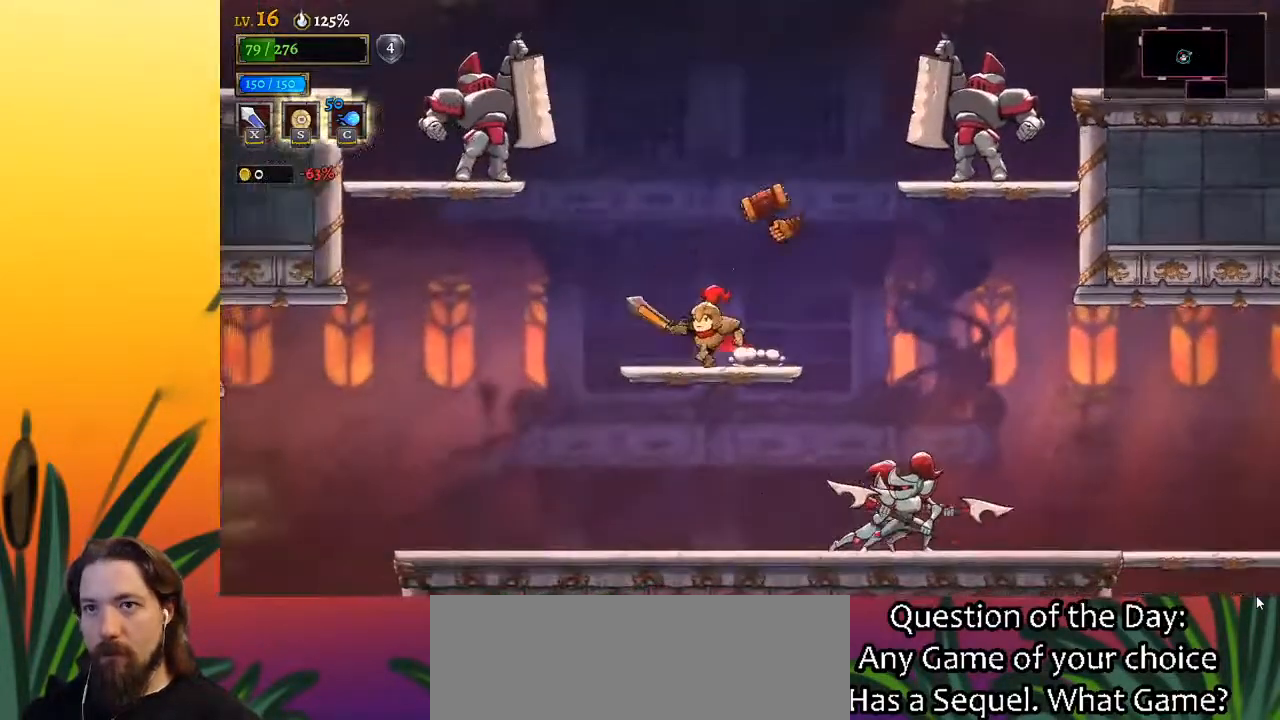
{"keys": [], "events": [[100, "left", "down"], [233, "left", "up"]]}
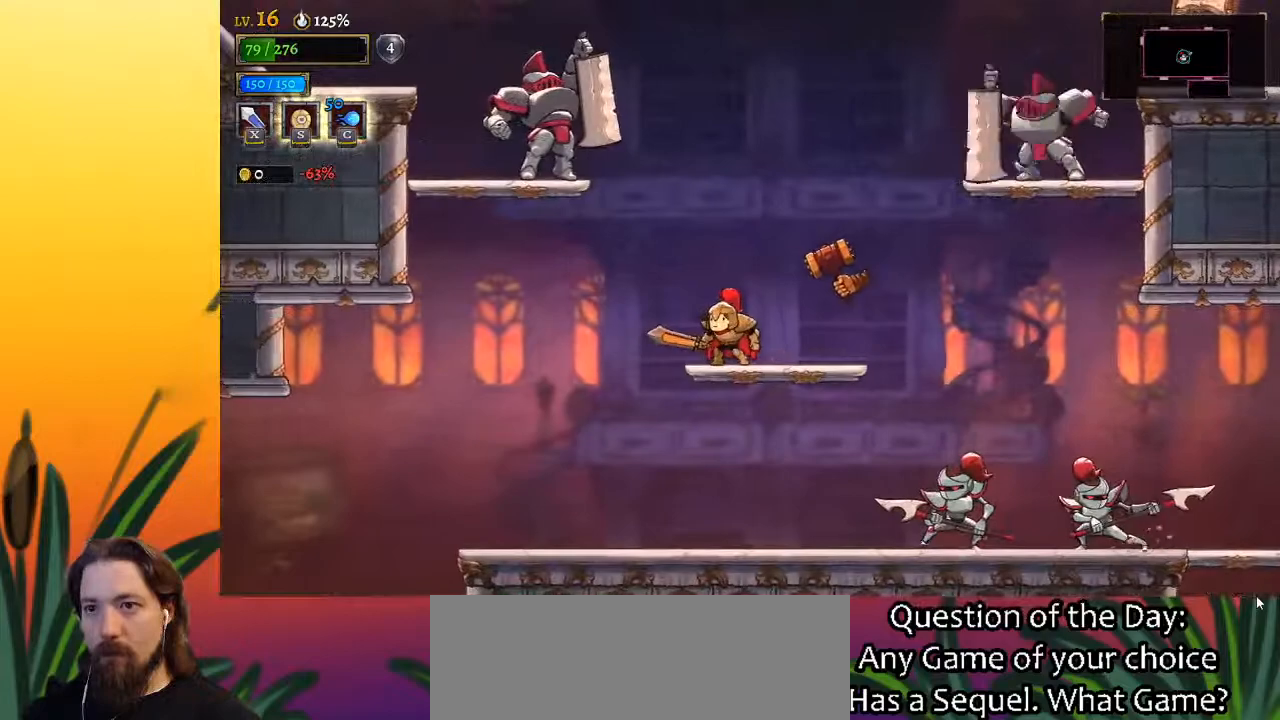
{"keys": [], "events": [[300, "left", "down"], [350, "left", "up"]]}
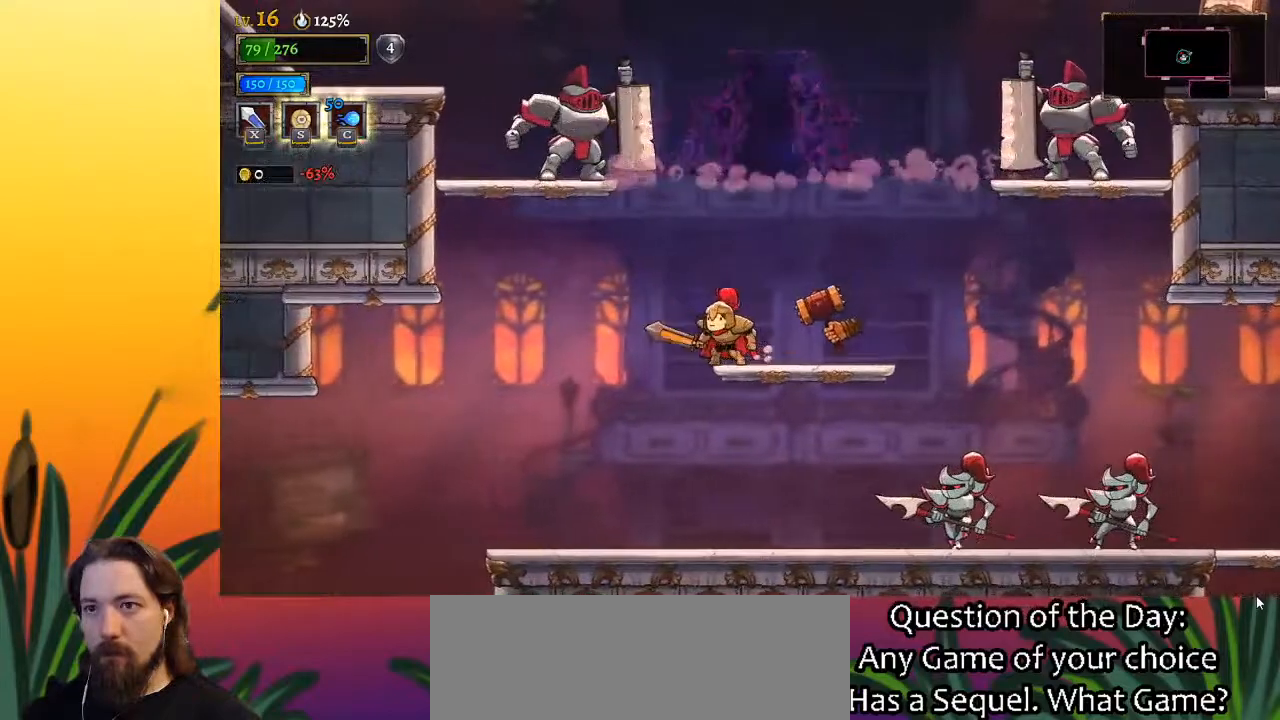
{"keys": ["z"], "events": [[217, "z", "down"]]}
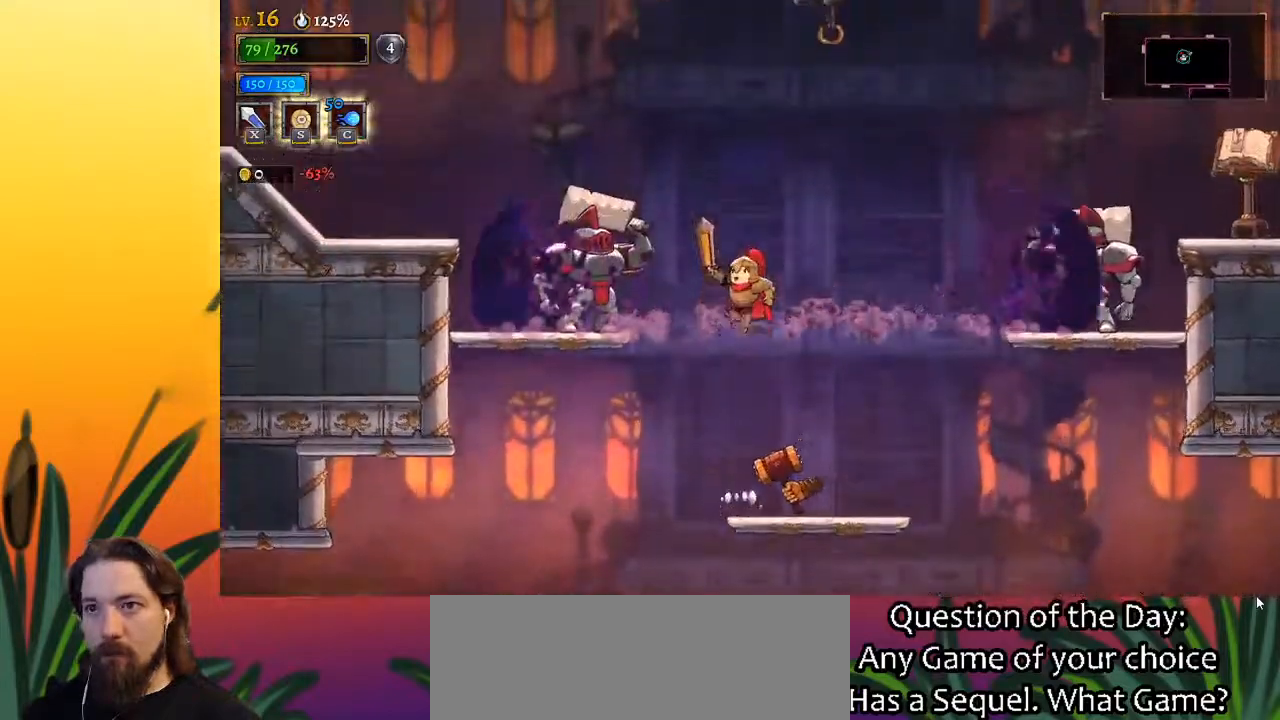
{"keys": ["left"], "events": [[100, "left", "down"], [100, "z", "up"], [133, "z", "down"], [467, "z", "up"]]}
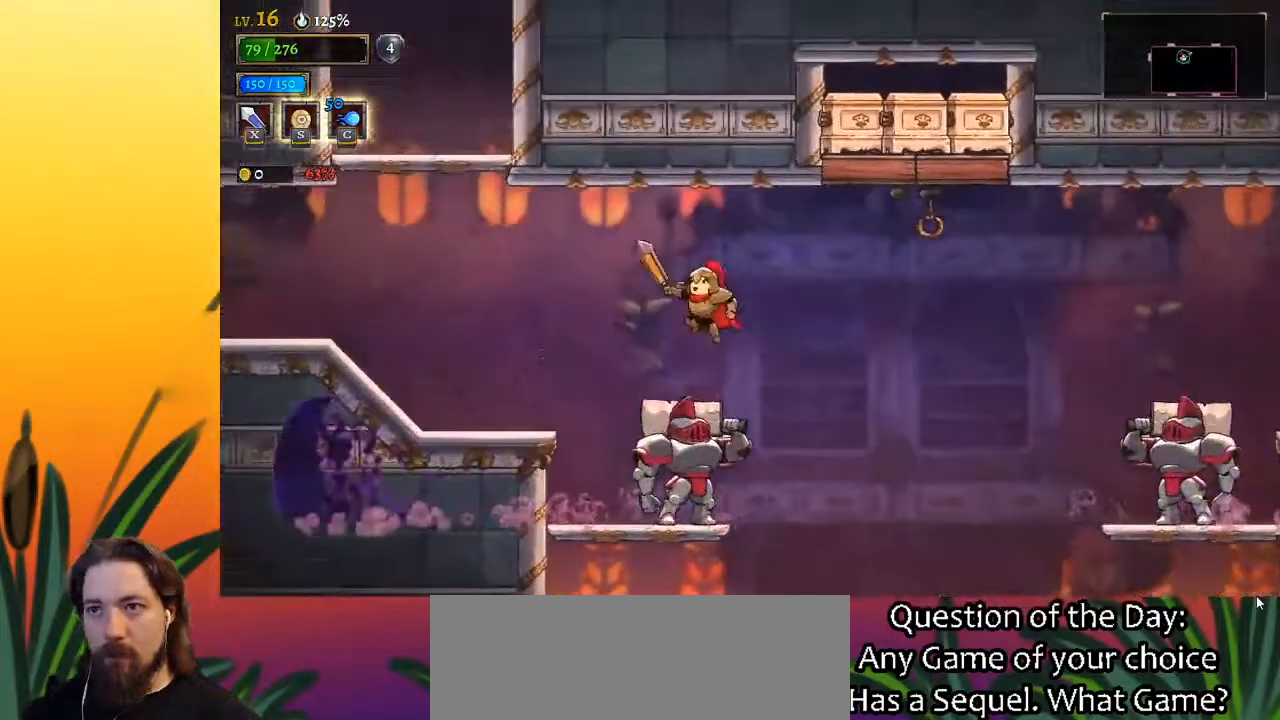
{"keys": ["left"], "events": [[67, "down", "down"], [300, "down", "up"]]}
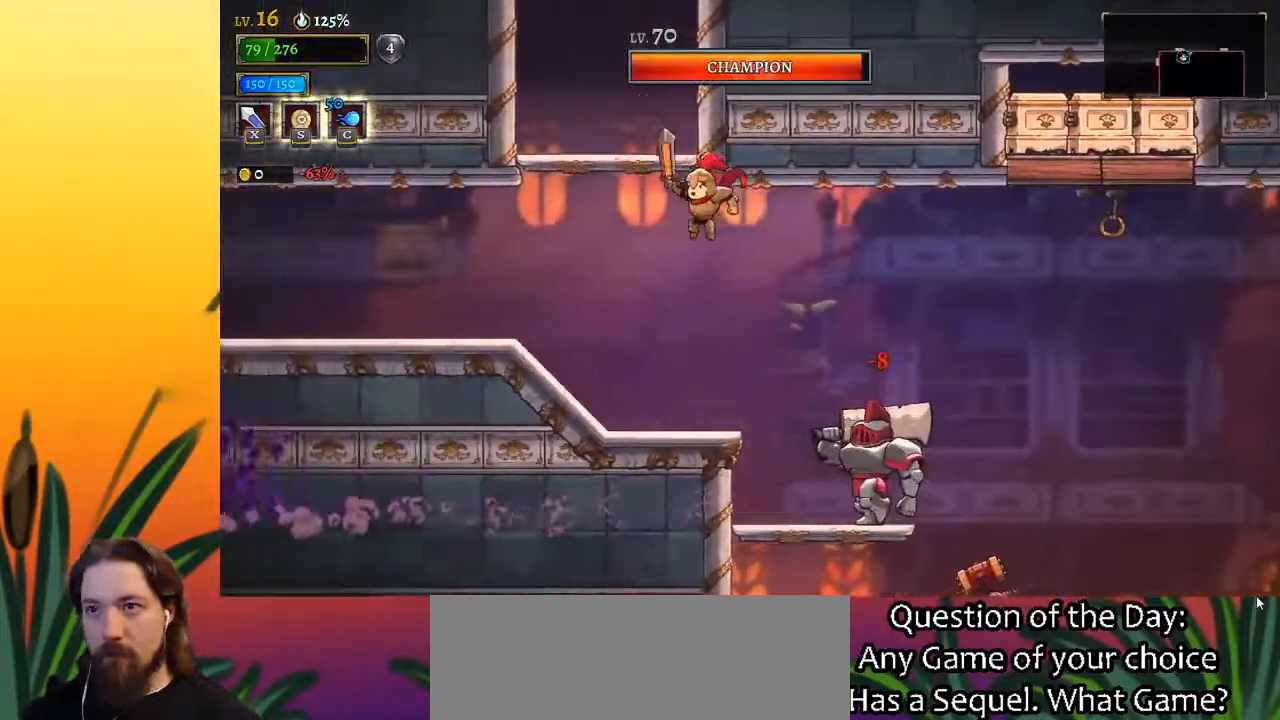
{"keys": ["right", "z"], "events": [[400, "left", "up"], [400, "z", "down"], [500, "right", "down"]]}
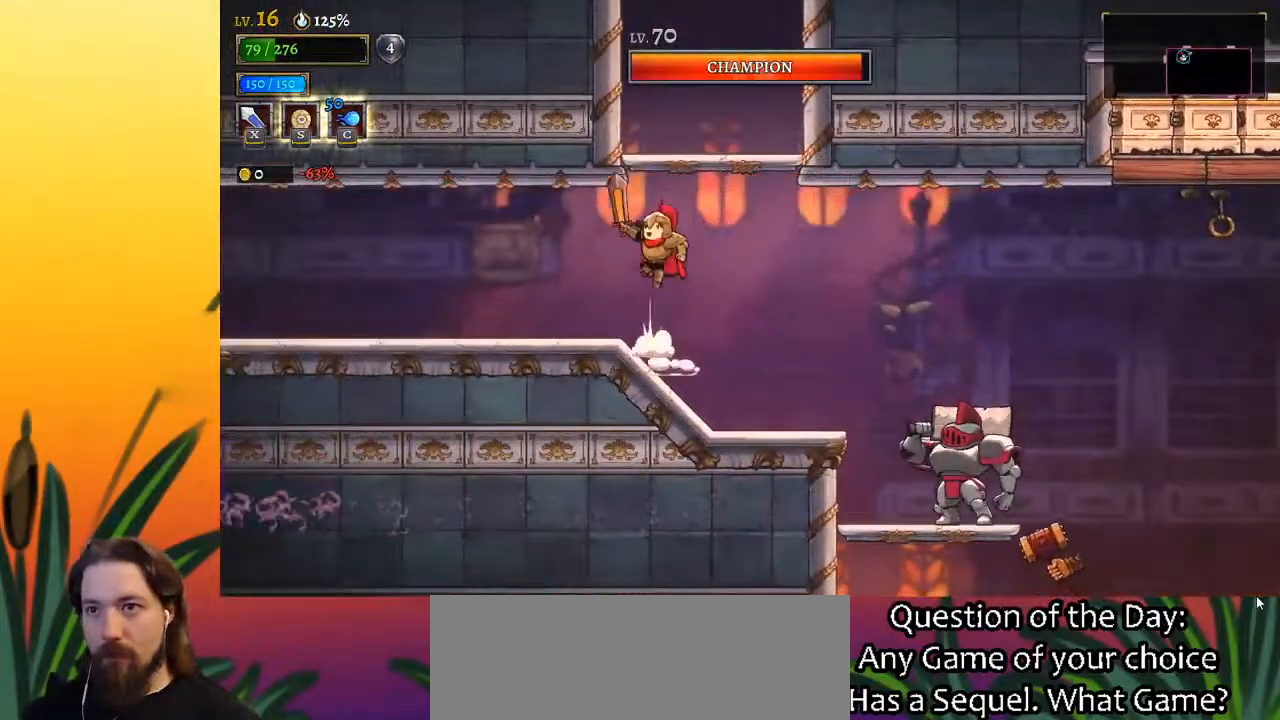
{"keys": ["z"], "events": [[133, "right", "up"], [333, "z", "up"], [417, "z", "down"]]}
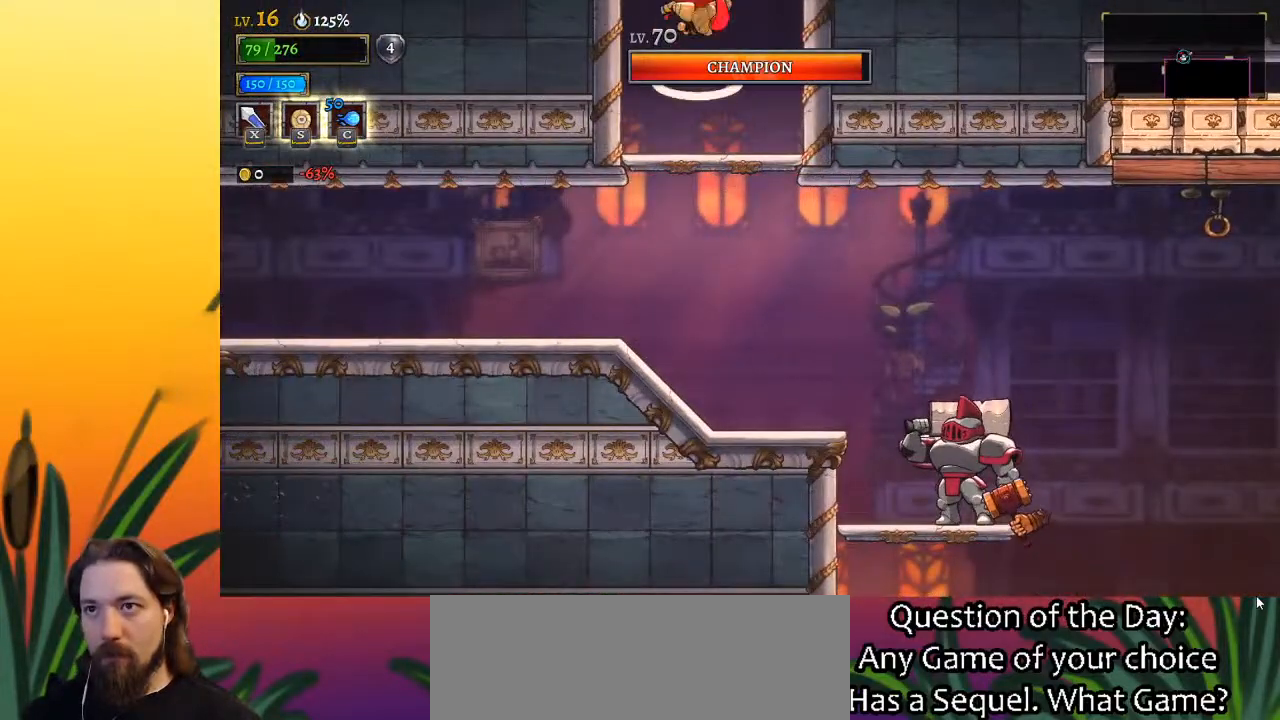
{"keys": [], "events": [[117, "z", "up"]]}
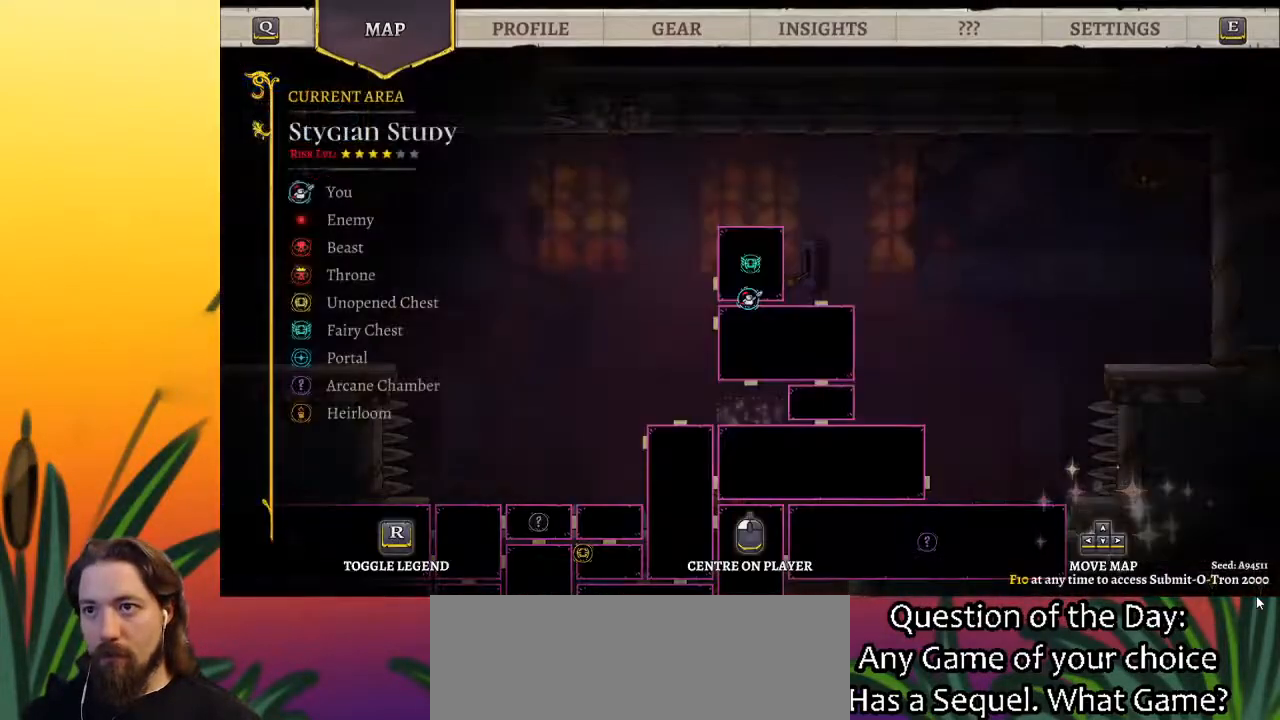
{"keys": ["left", "z"], "events": [[267, "left", "down"], [350, "z", "down"]]}
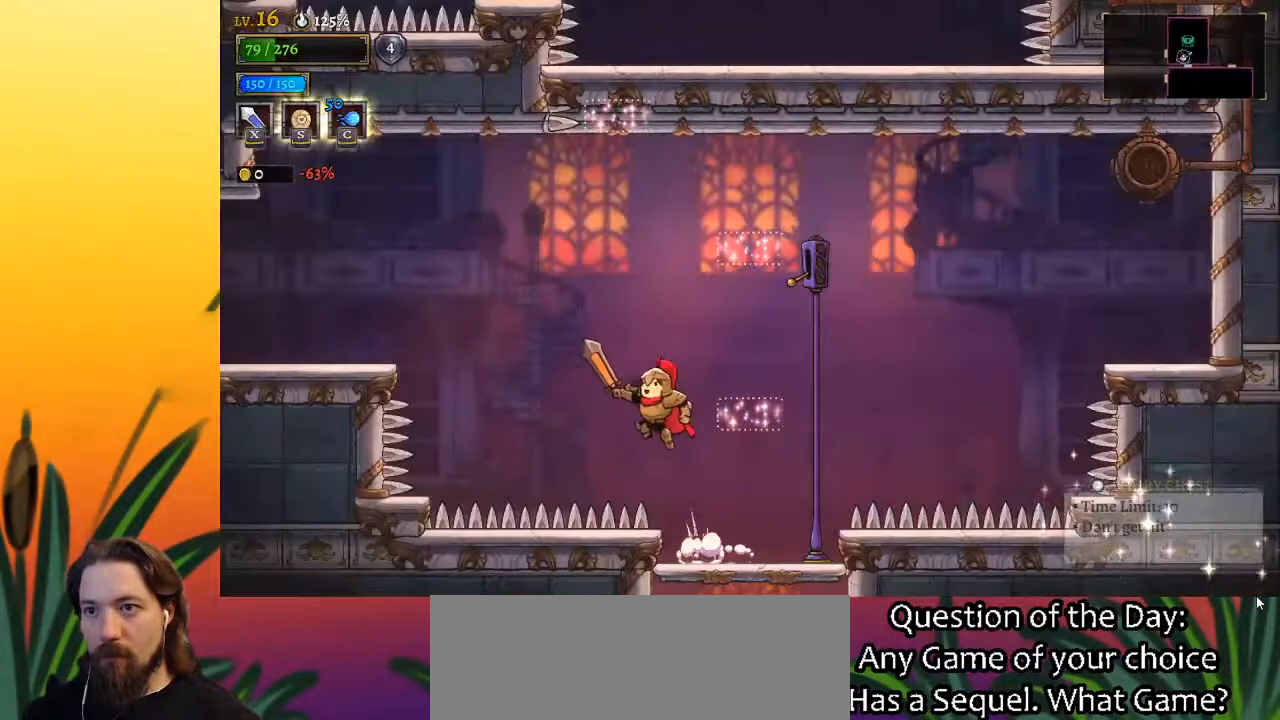
{"keys": ["a", "left"], "events": [[283, "z", "up"], [367, "a", "down"]]}
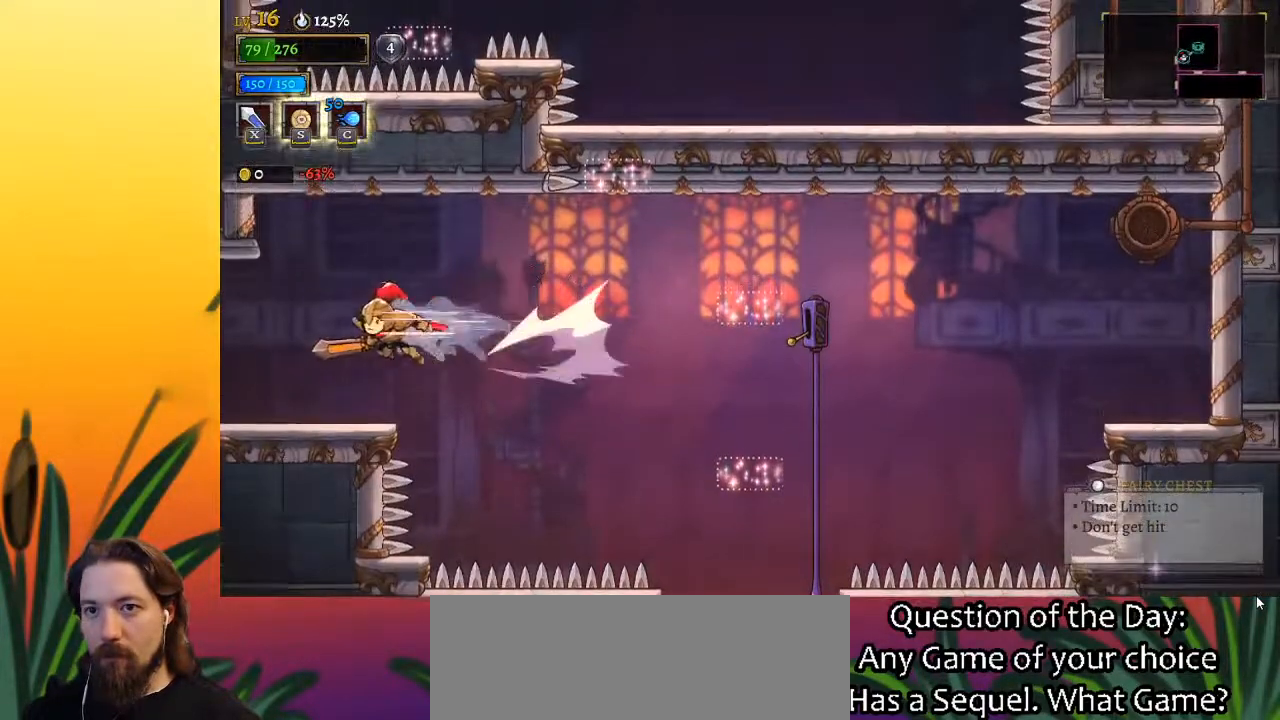
{"keys": [], "events": [[117, "a", "up"], [483, "left", "up"]]}
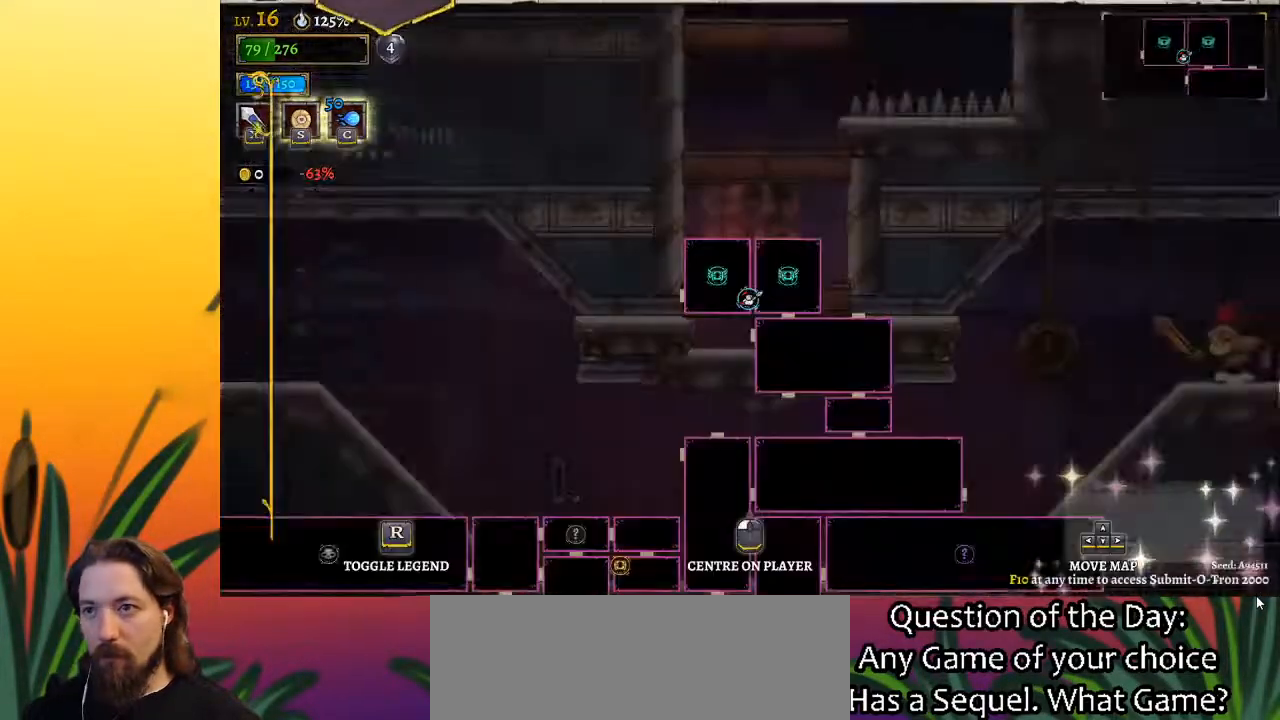
{"keys": ["left"], "events": [[450, "left", "down"]]}
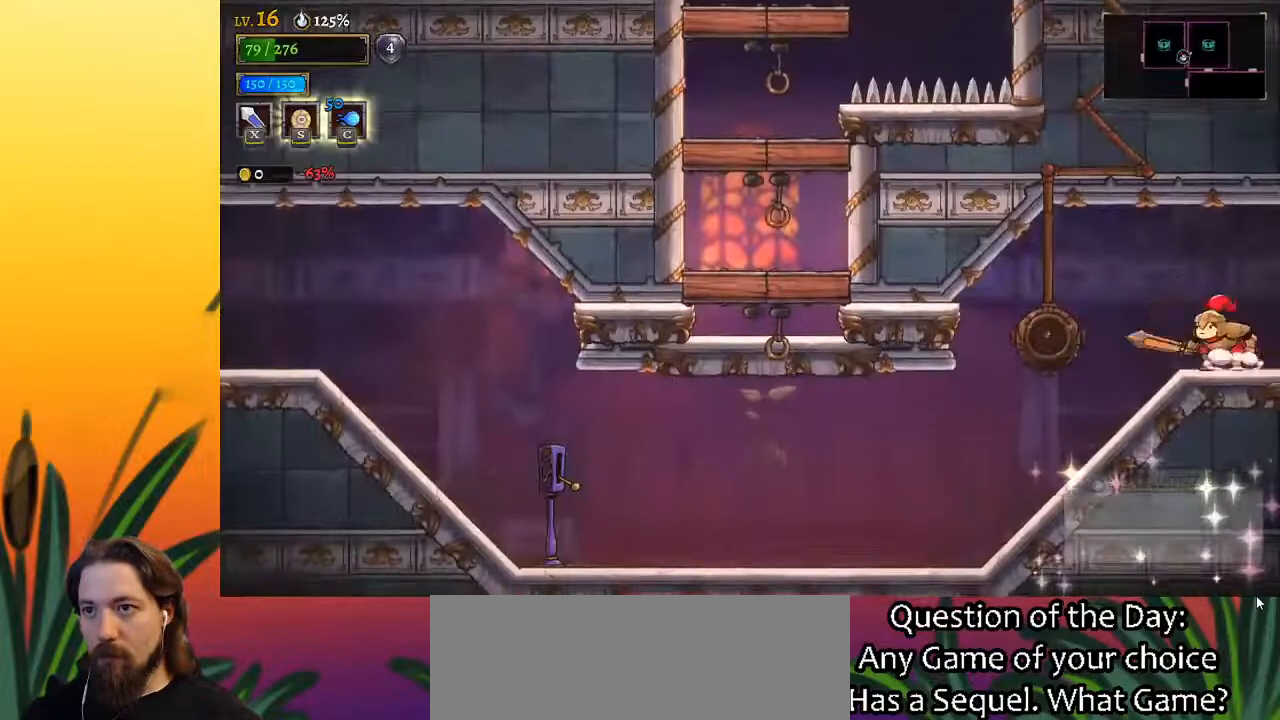
{"keys": ["a", "left"], "events": [[333, "a", "down"]]}
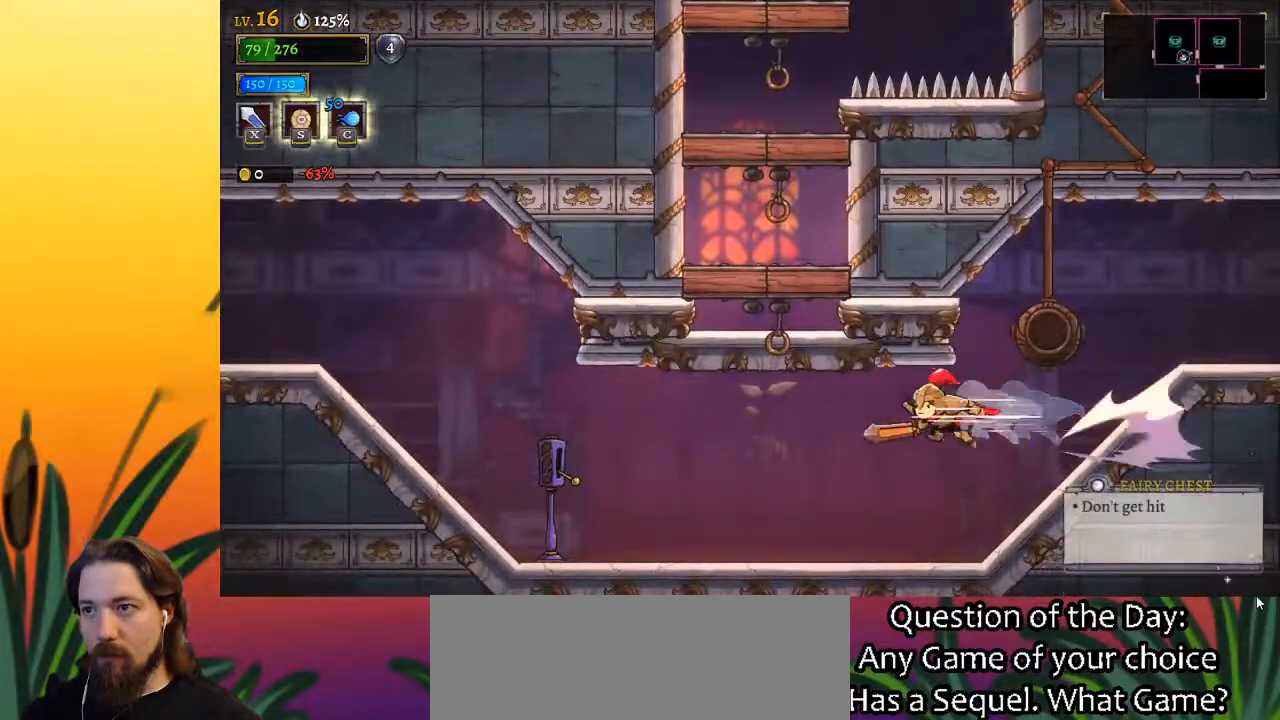
{"keys": ["left"], "events": [[17, "a", "up"]]}
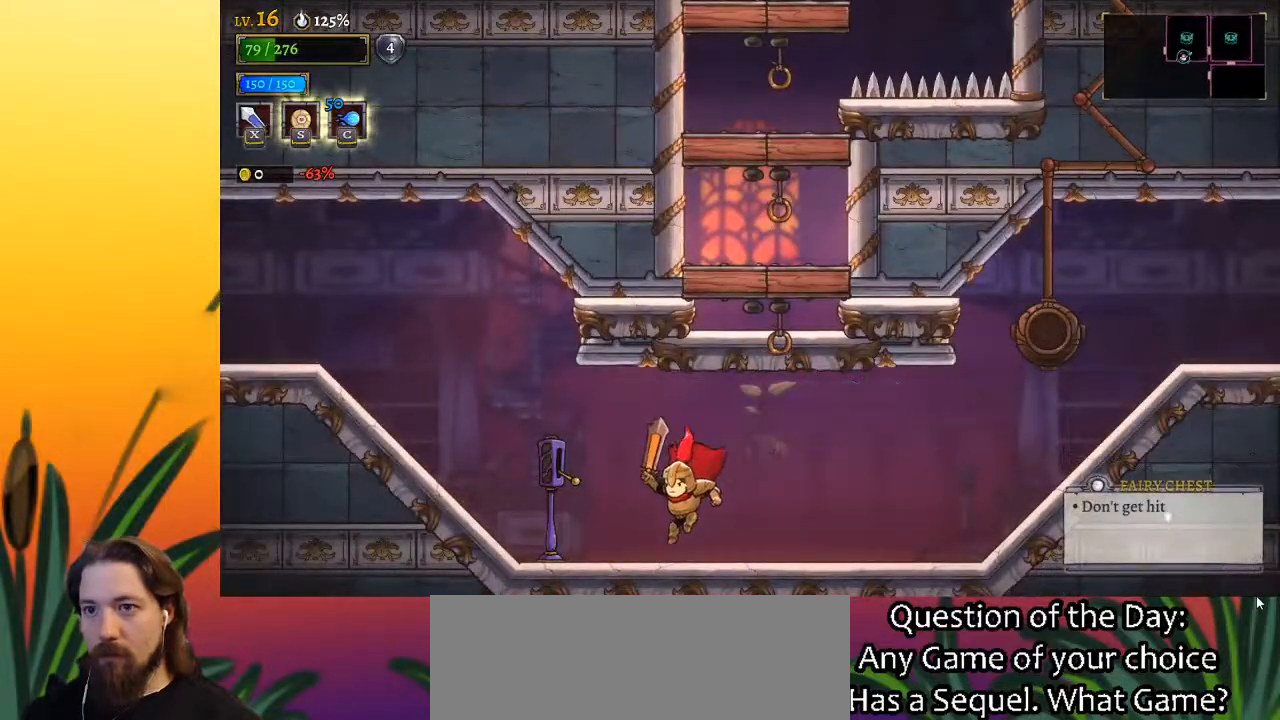
{"keys": ["a", "left"], "events": [[83, "a", "down"], [217, "a", "up"], [417, "a", "down"]]}
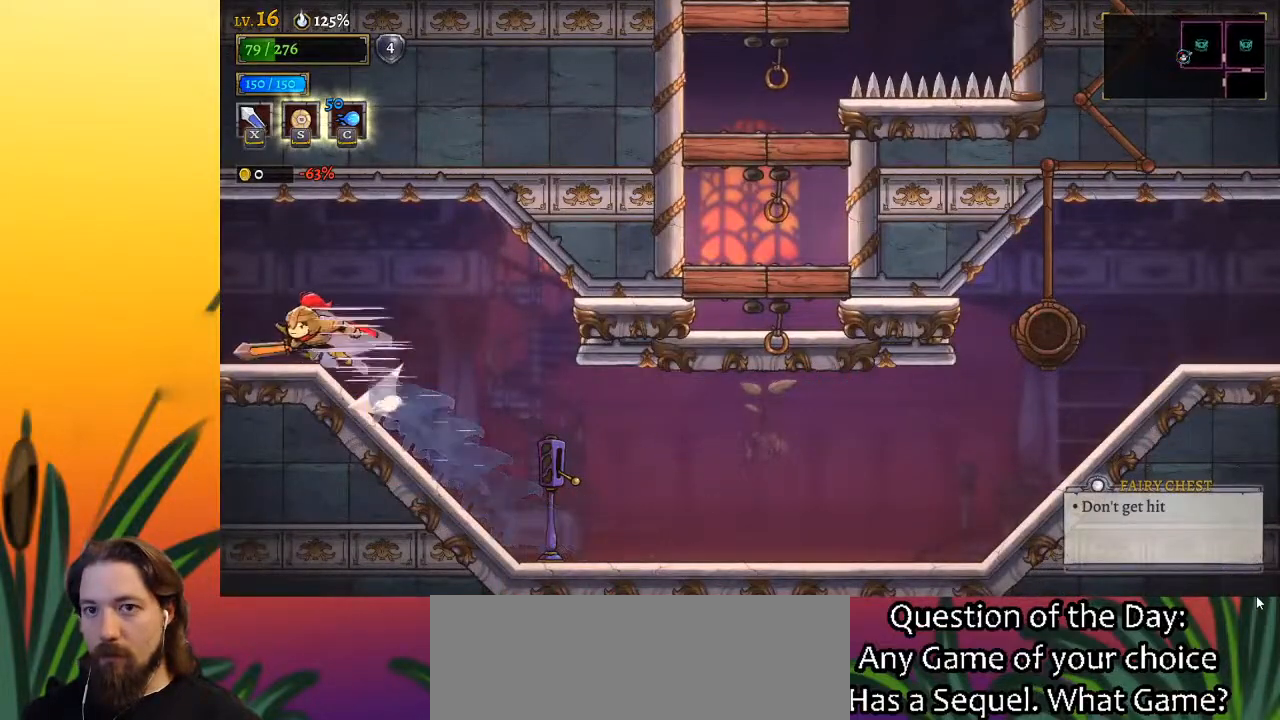
{"keys": [], "events": [[50, "a", "up"], [283, "left", "up"]]}
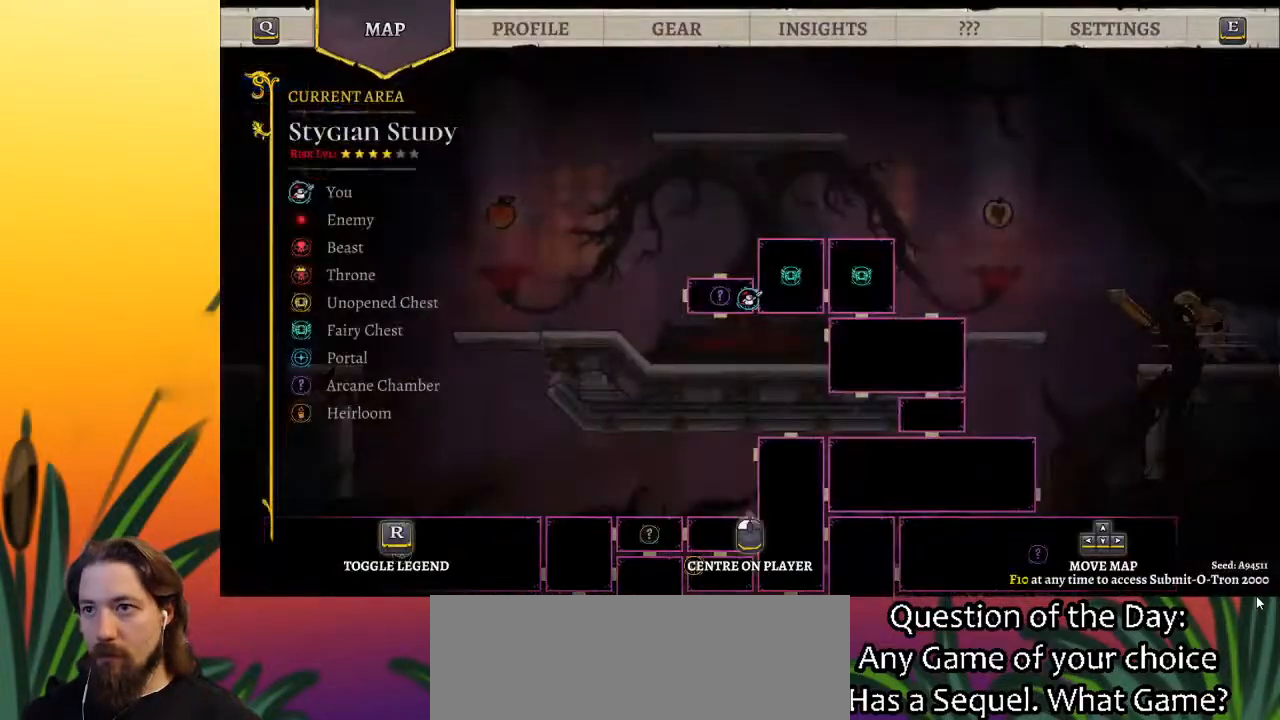
{"keys": ["left", "z"], "events": [[250, "left", "down"], [383, "z", "down"]]}
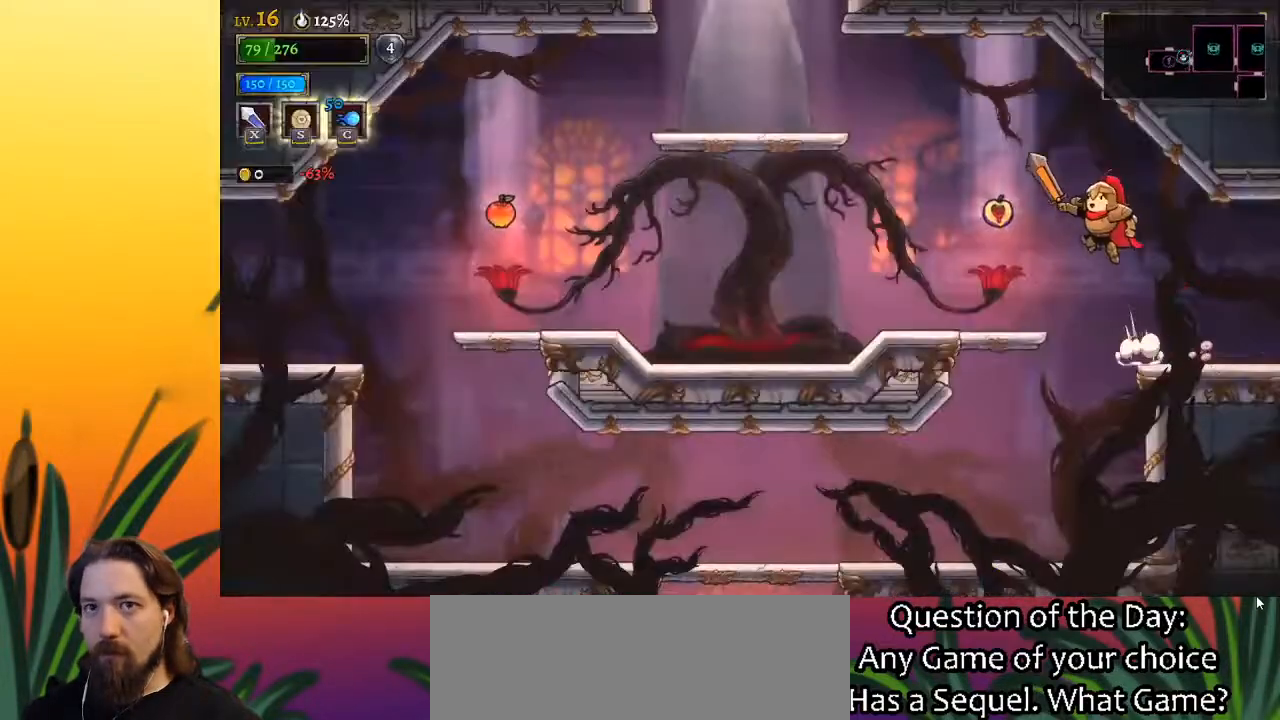
{"keys": ["left"], "events": [[33, "z", "up"], [267, "a", "down"], [450, "a", "up"]]}
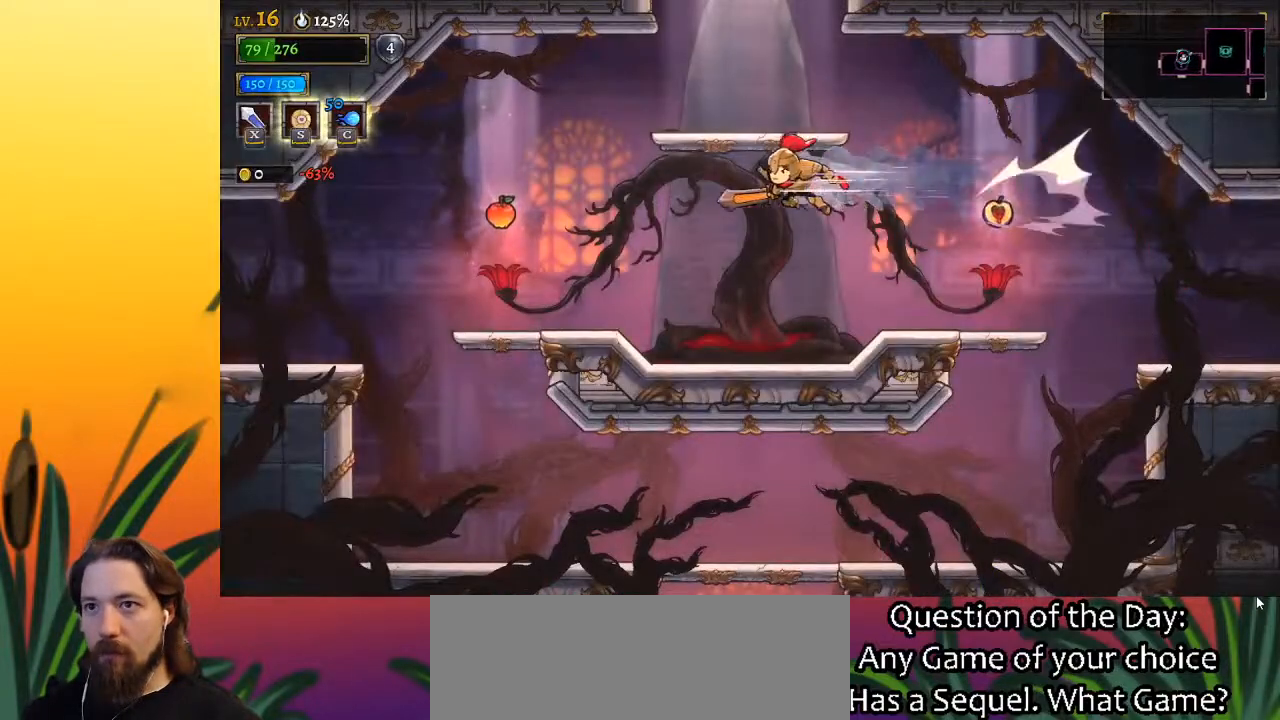
{"keys": ["left"], "events": []}
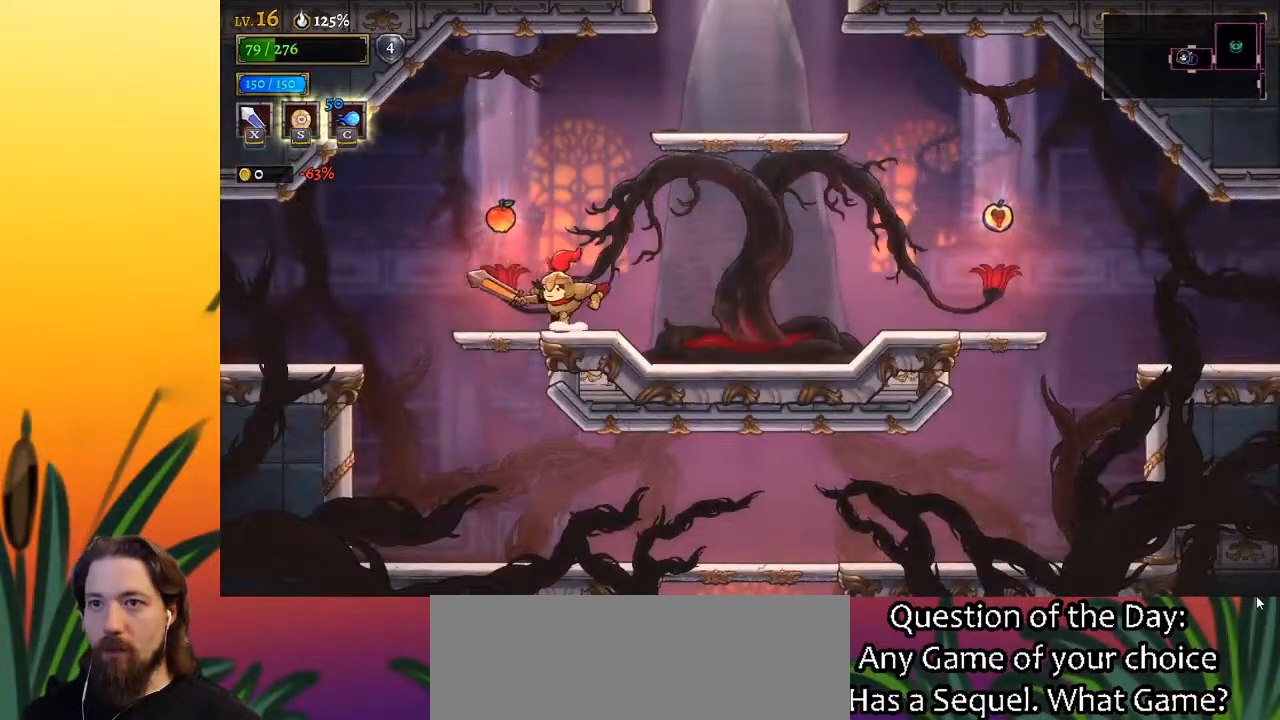
{"keys": ["right", "z"], "events": [[117, "up", "down"], [167, "left", "up"], [217, "right", "down"], [217, "up", "up"], [300, "z", "down"]]}
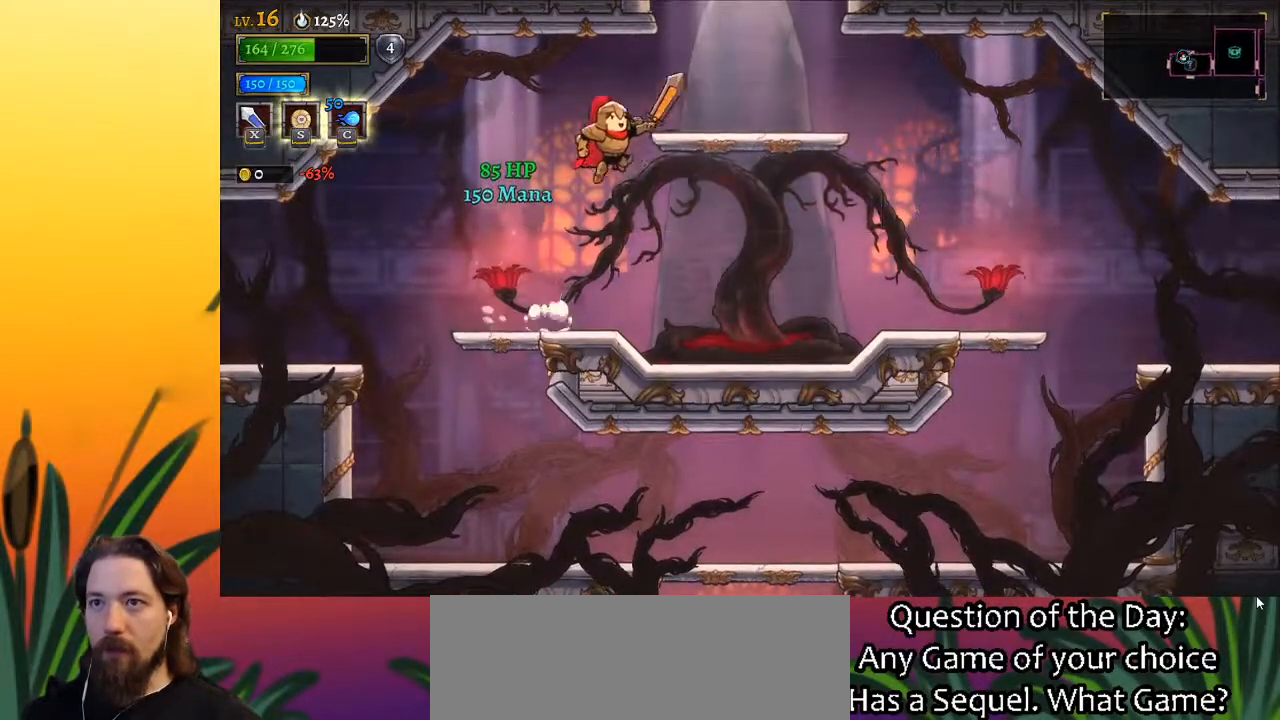
{"keys": [], "events": [[83, "z", "up"], [317, "right", "up"], [367, "z", "down"], [500, "z", "up"]]}
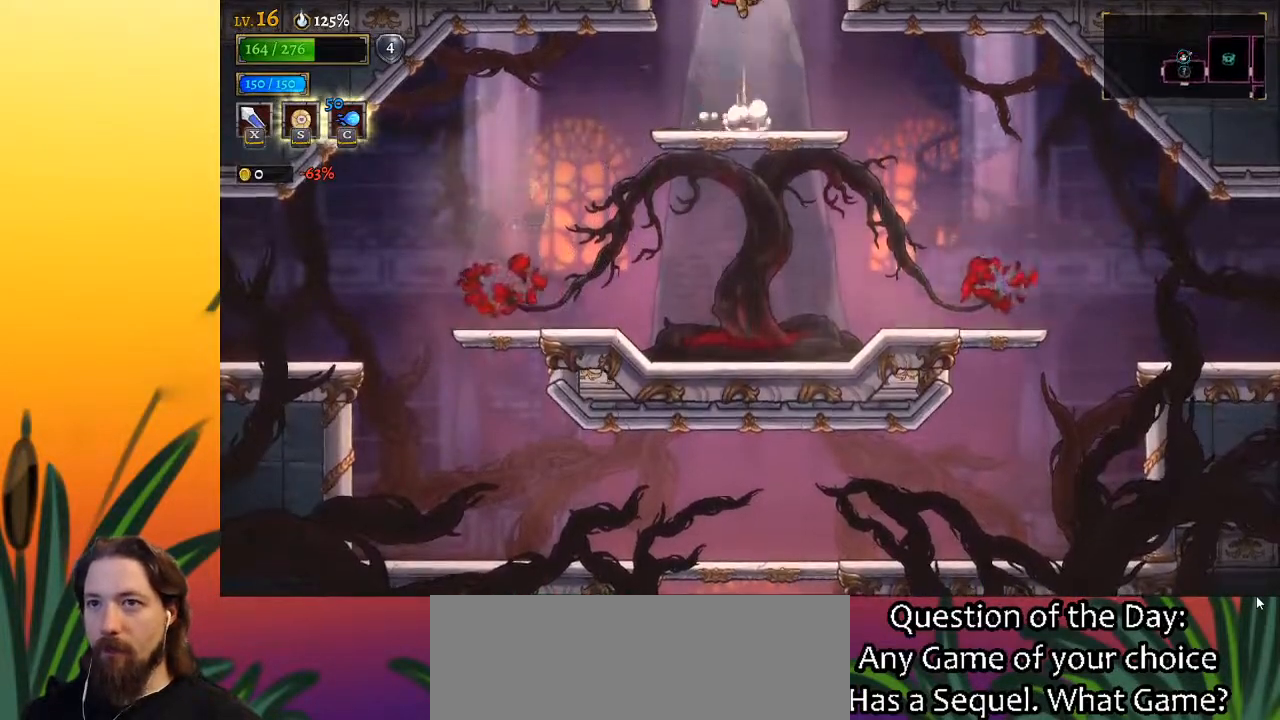
{"keys": [], "events": []}
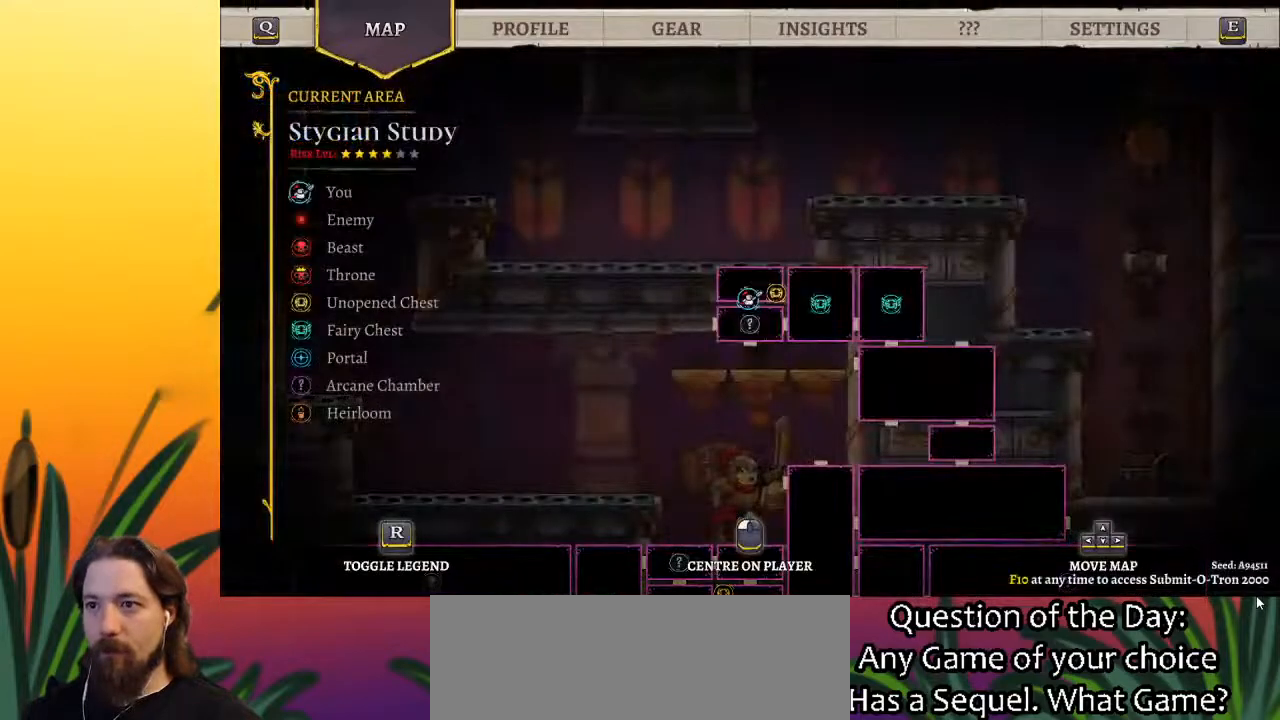
{"keys": ["down"], "events": [[300, "down", "down"]]}
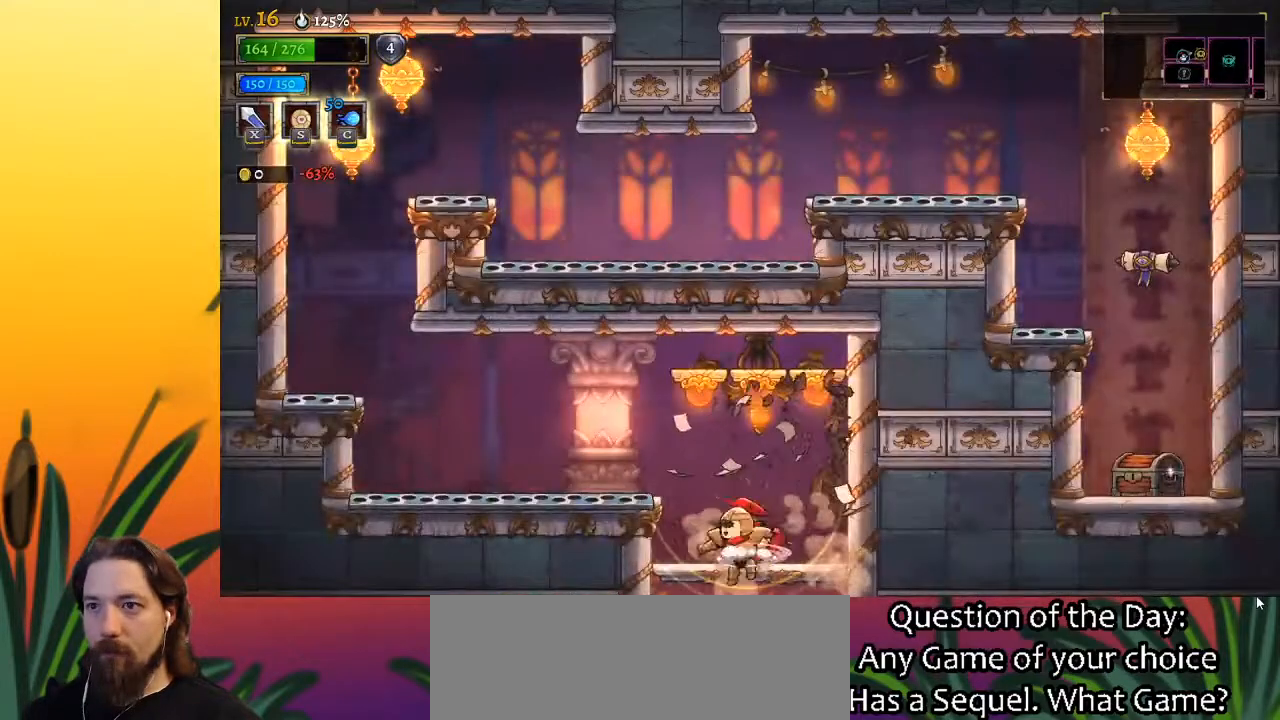
{"keys": ["left"], "events": [[133, "left", "down"], [167, "down", "up"]]}
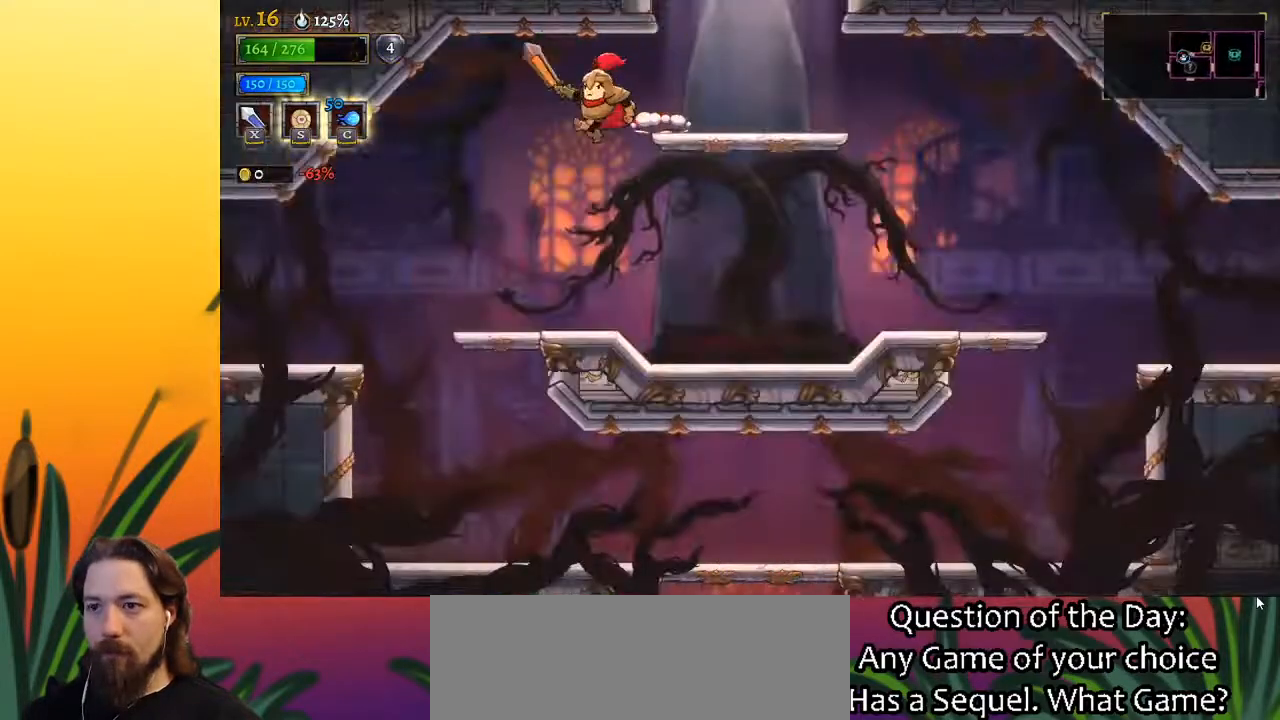
{"keys": ["a", "left"], "events": [[333, "a", "down"]]}
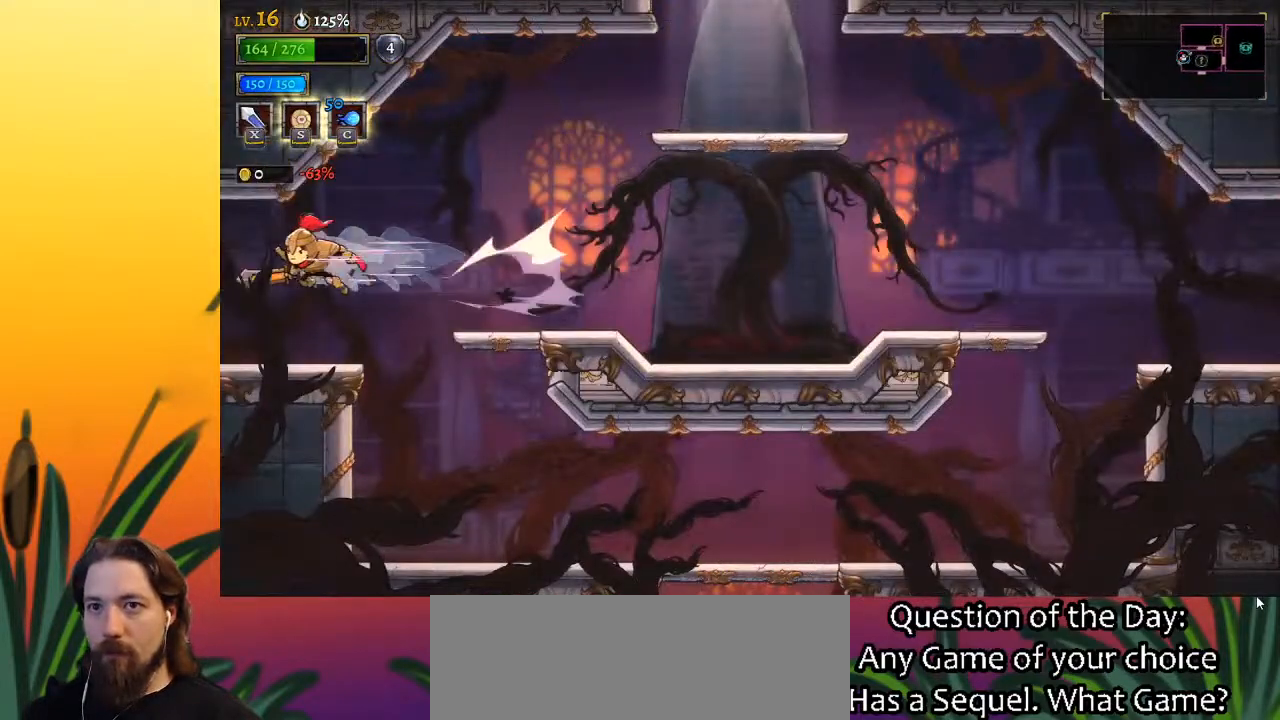
{"keys": [], "events": [[17, "a", "up"], [333, "left", "up"]]}
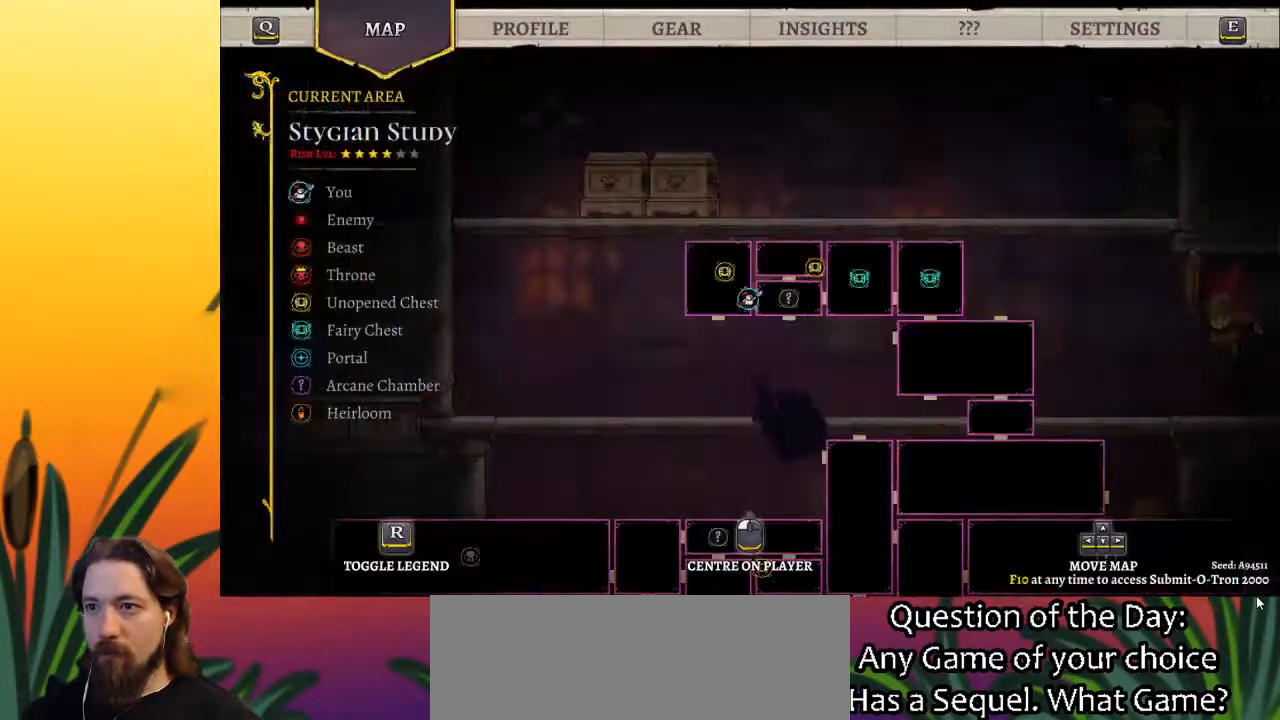
{"keys": ["right"], "events": [[333, "left", "down"], [417, "left", "up"], [483, "right", "down"]]}
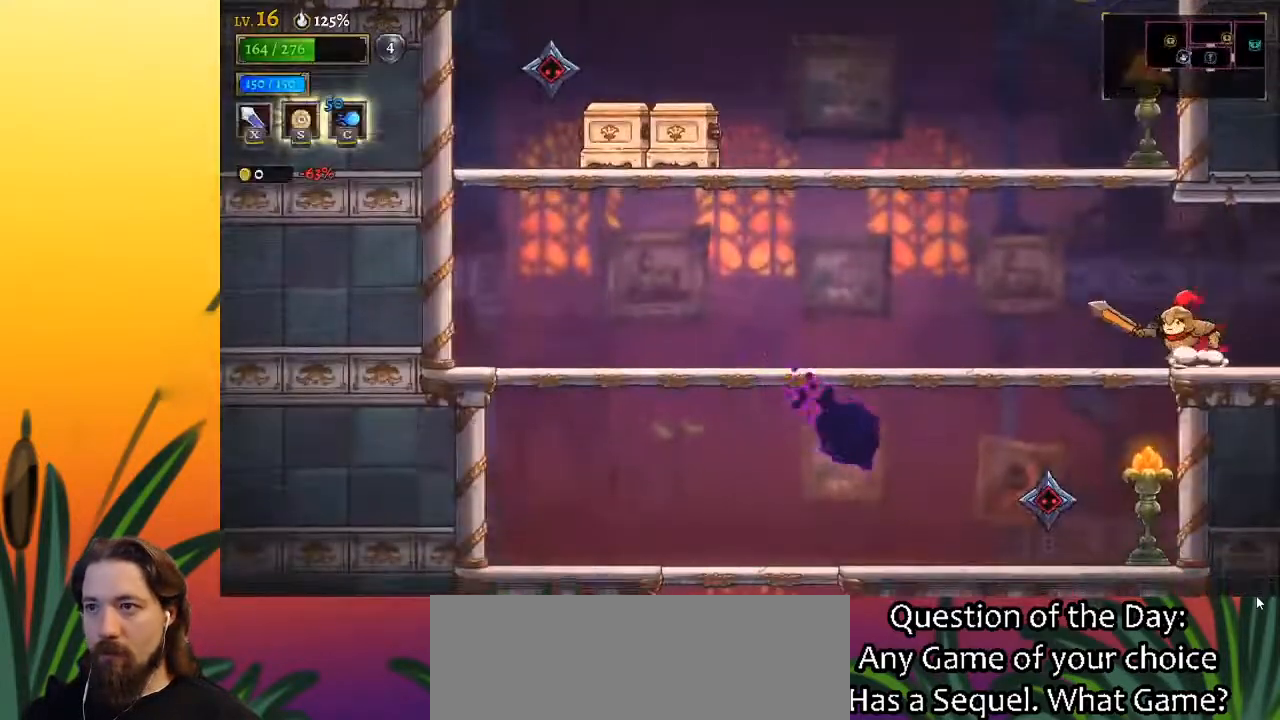
{"keys": ["right"], "events": [[233, "d", "down"], [417, "d", "up"]]}
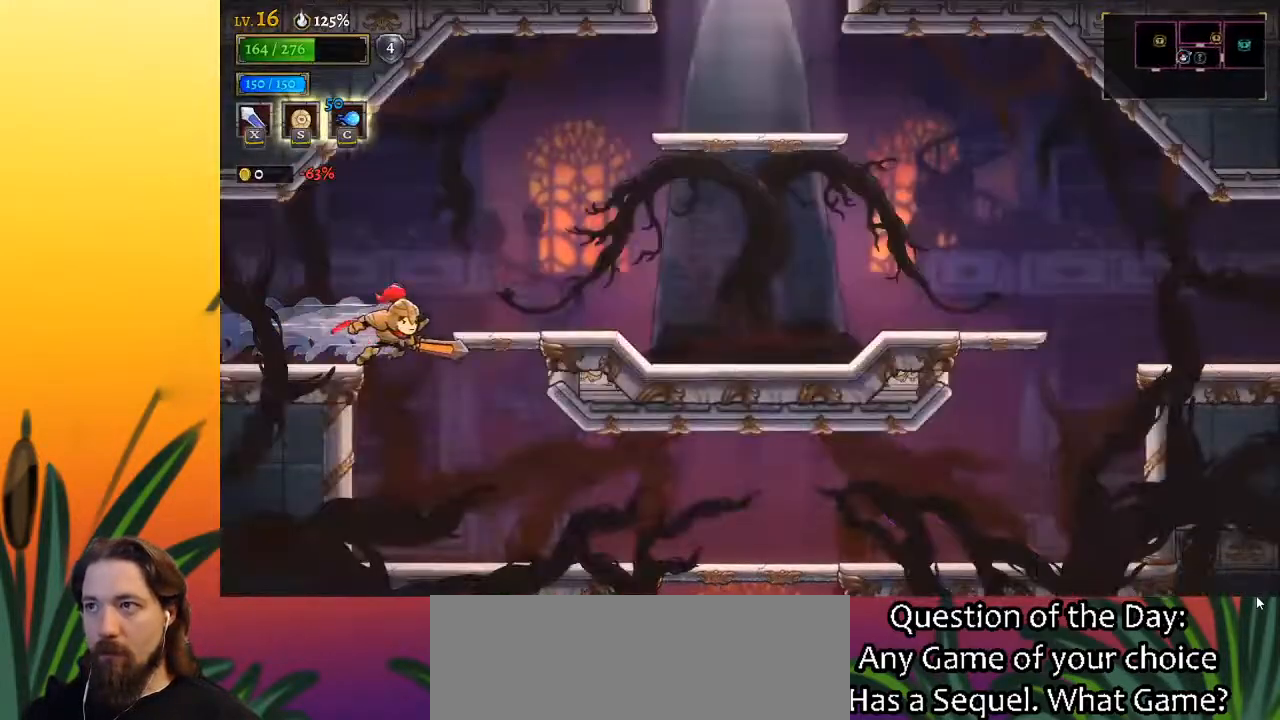
{"keys": ["right"], "events": [[67, "right", "up"], [300, "right", "down"]]}
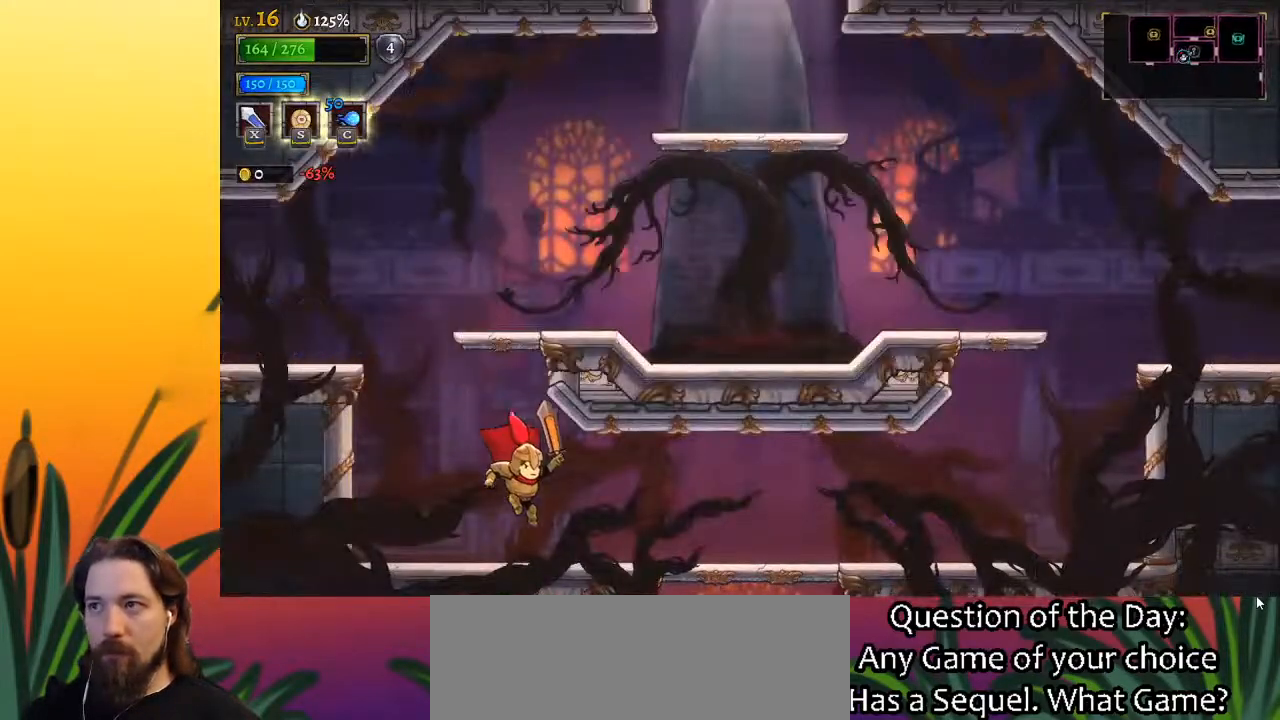
{"keys": ["down", "right"], "events": [[500, "down", "down"]]}